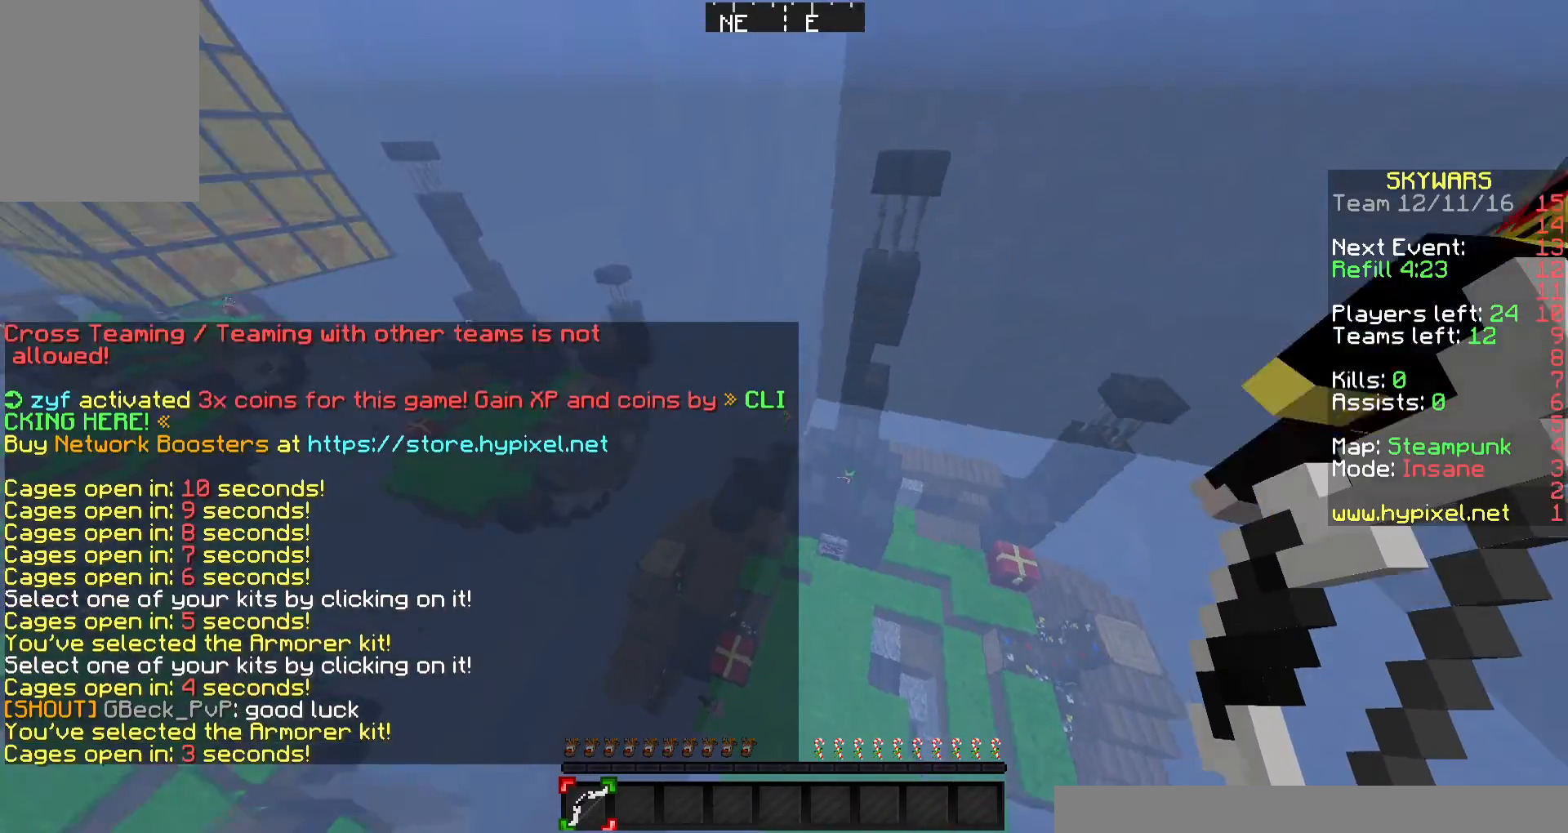
Gameplay with keyboard and mouse; each line is a JSON object with the keys and mouse buttons held at the frame after it. "events" lists presses ("down") and releases ("up") of "a", "d", "s", "w", "mouse_left" and "mouse_right" between this image and that frame as [ms after this image, input, new state], when the widget could be followed in between. "mouse_left", "mouse_right" = the "left", "right" buttons of the "mouse" list. No other keys are recorded. Fast repeated clicks can show as one long hold. Mouse movement is not recorded.
{"keys": ["w"], "mouse": [], "events": [[367, "w", "down"]]}
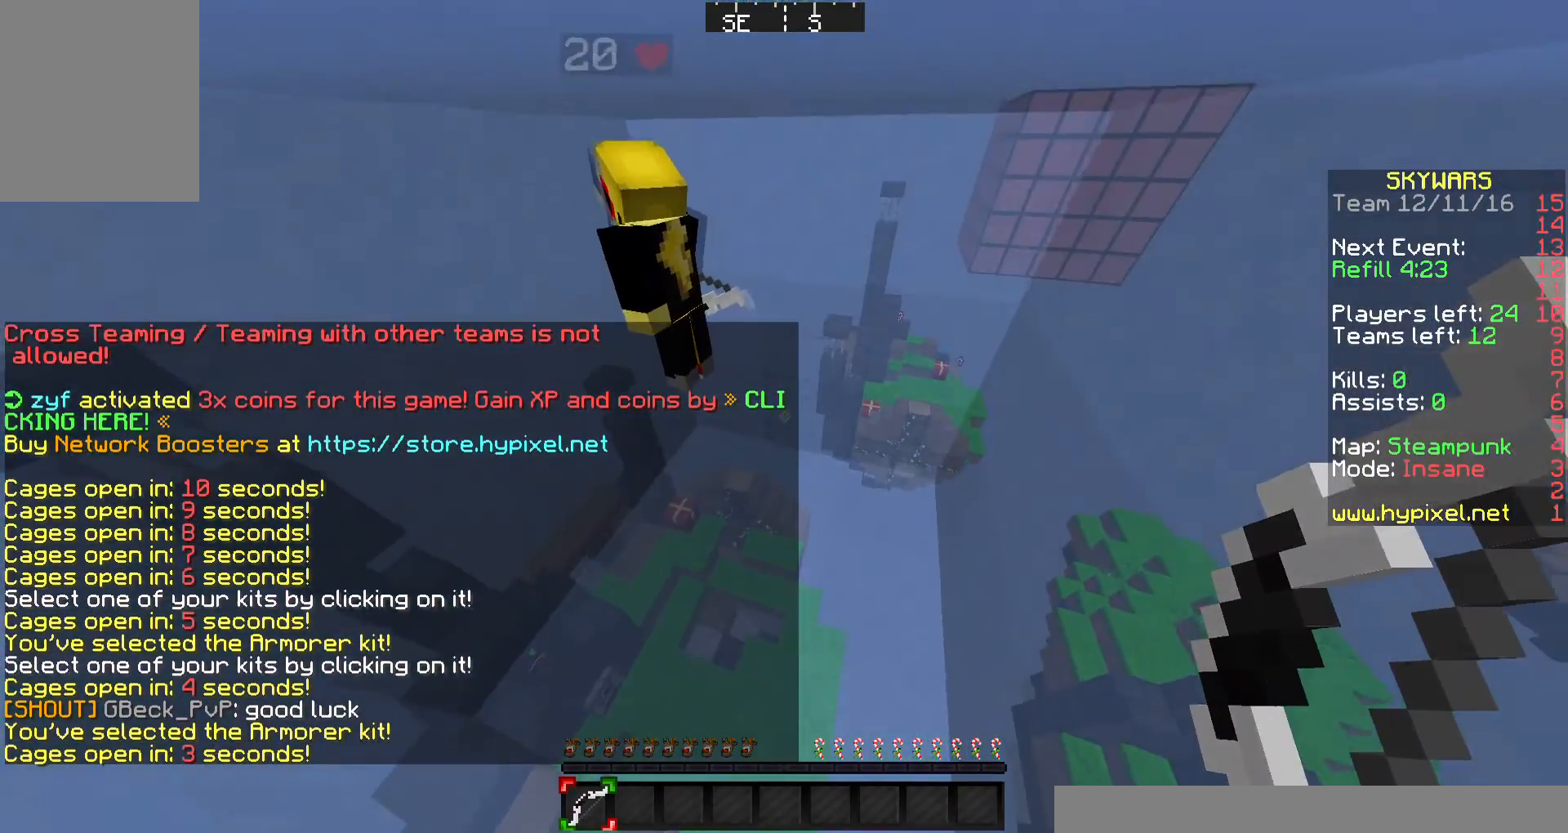
{"keys": ["w"], "mouse": [], "events": [[33, "w", "up"], [300, "w", "down"]]}
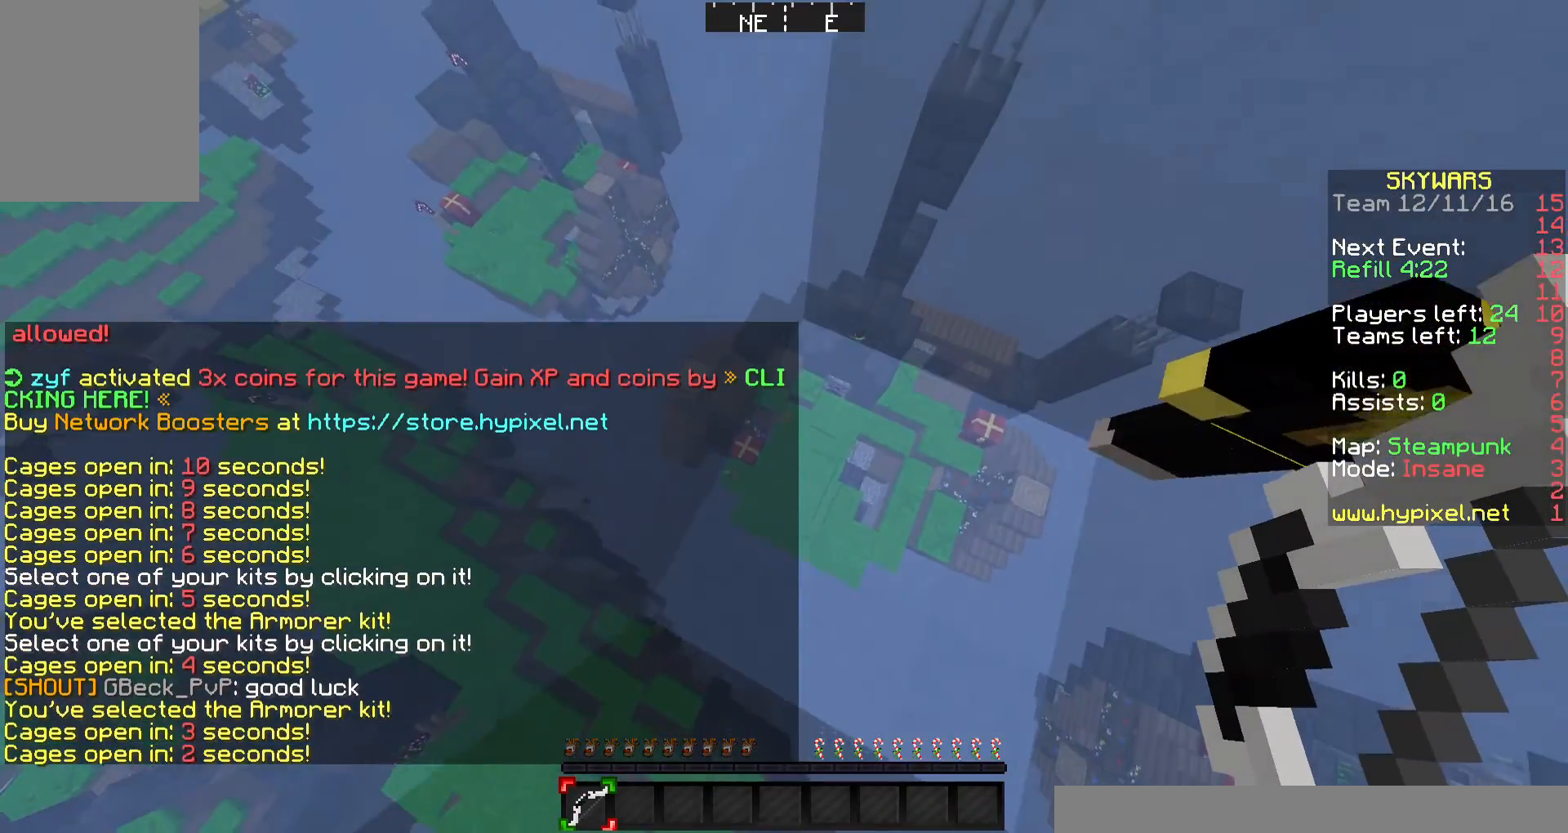
{"keys": [], "mouse": [], "events": [[67, "w", "up"]]}
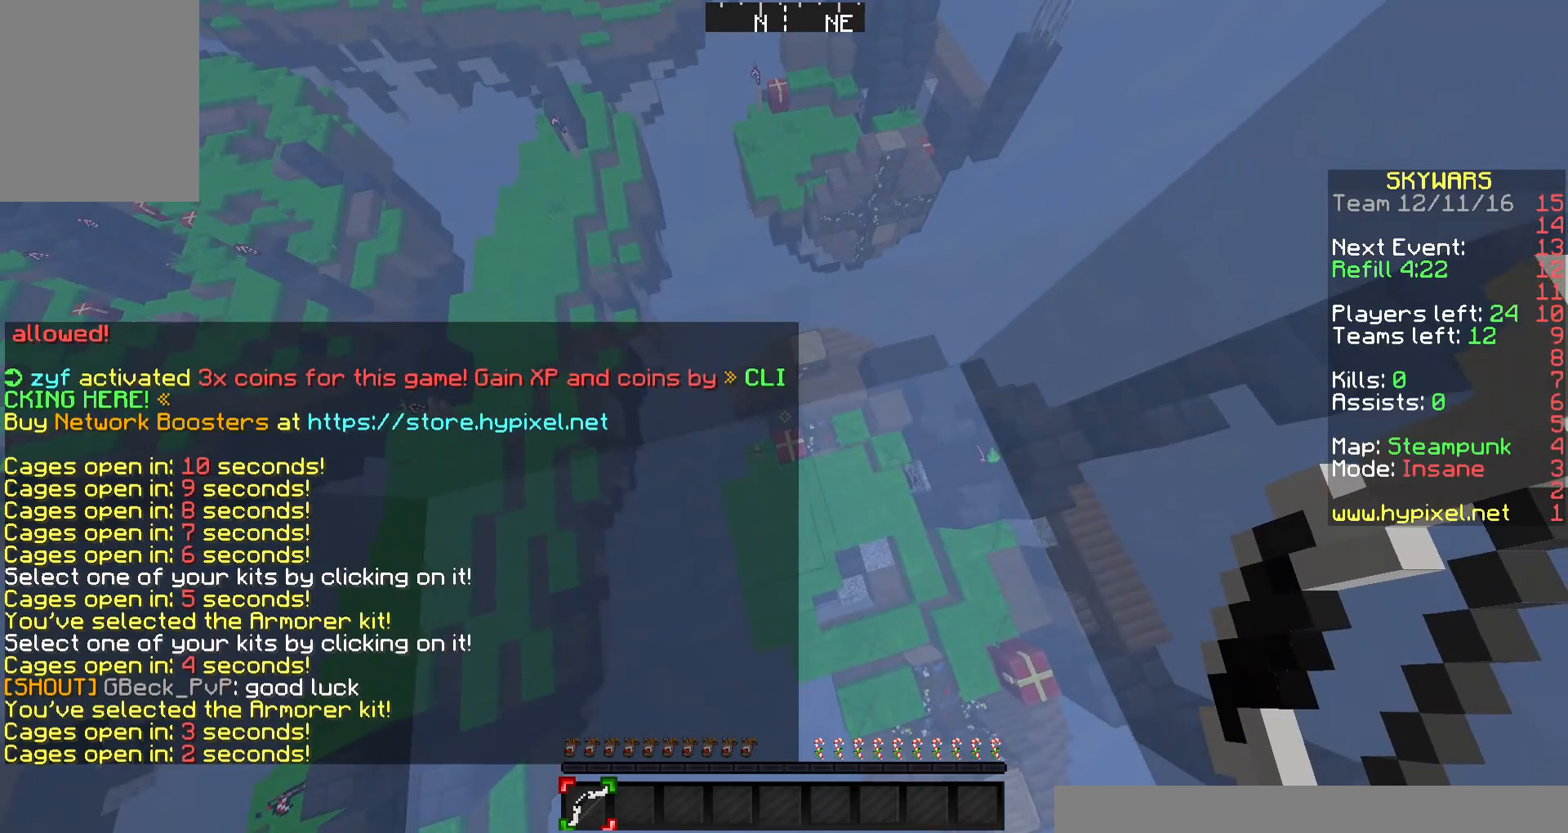
{"keys": [], "mouse": [], "events": []}
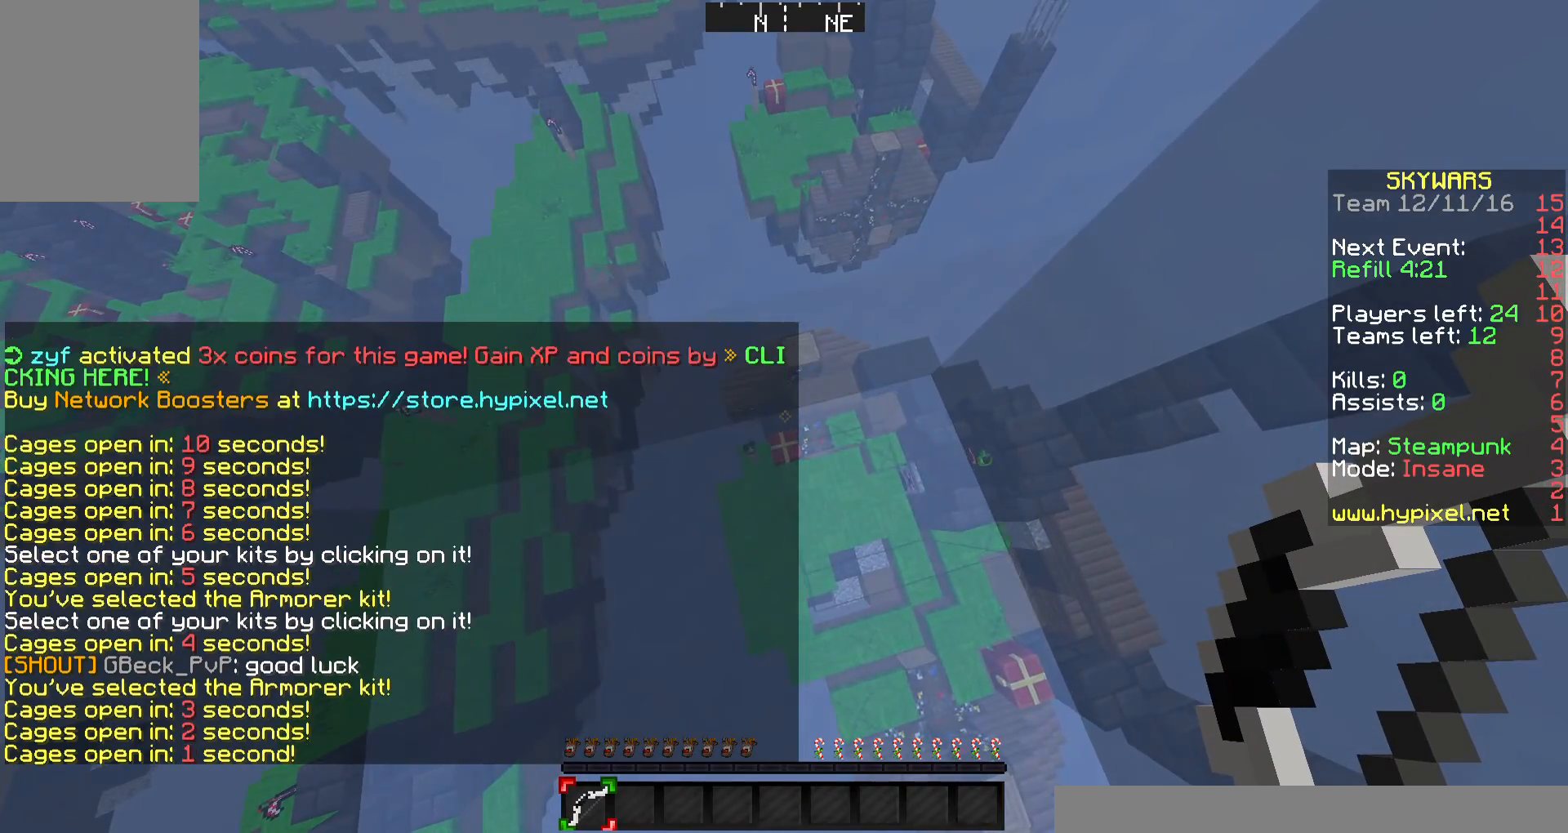
{"keys": [], "mouse": [], "events": []}
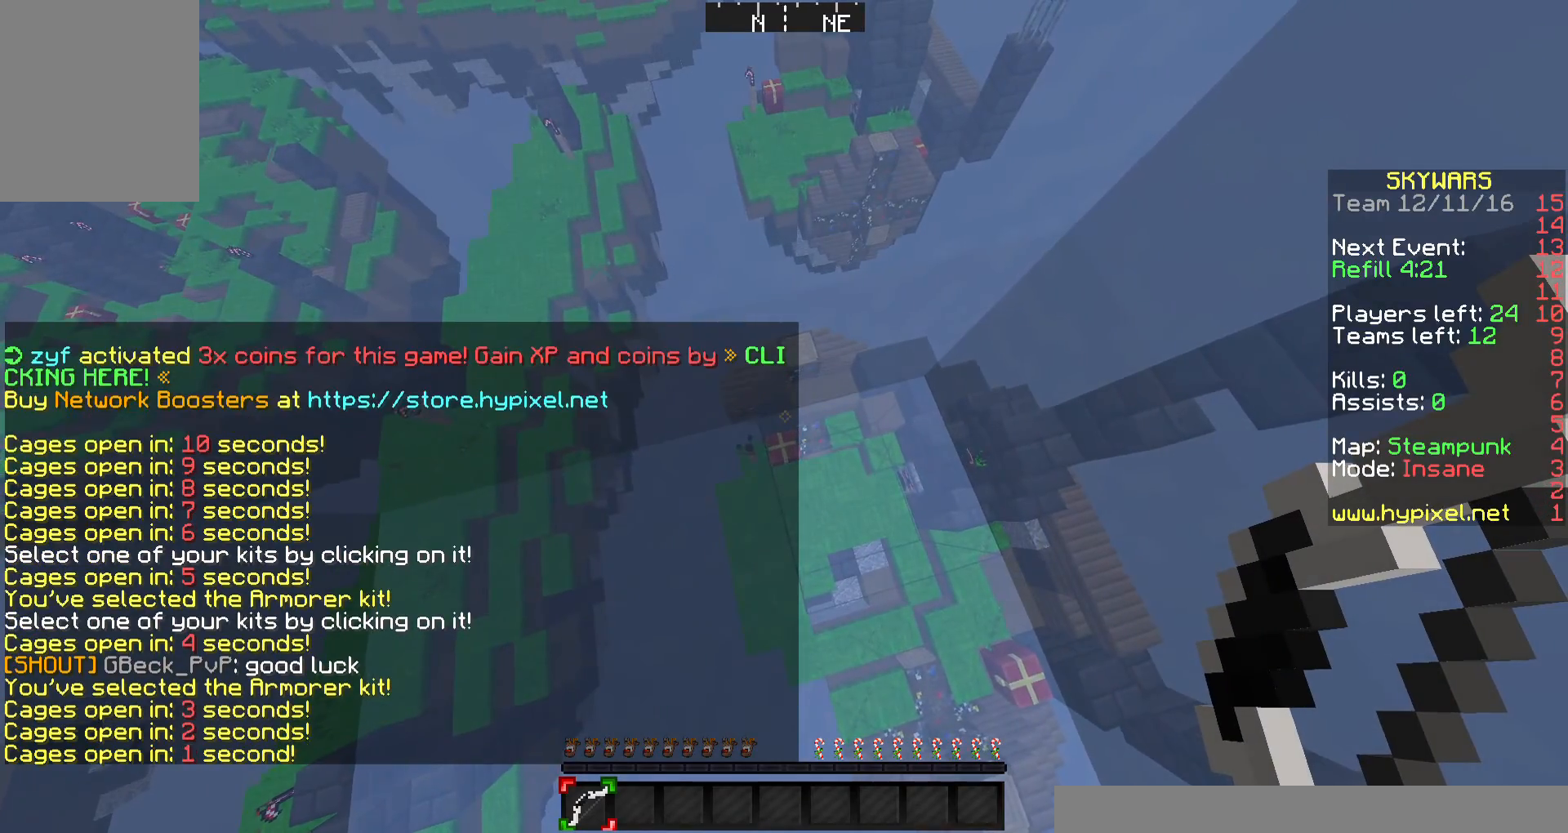
{"keys": [], "mouse": [], "events": [[133, "w", "down"], [367, "w", "up"]]}
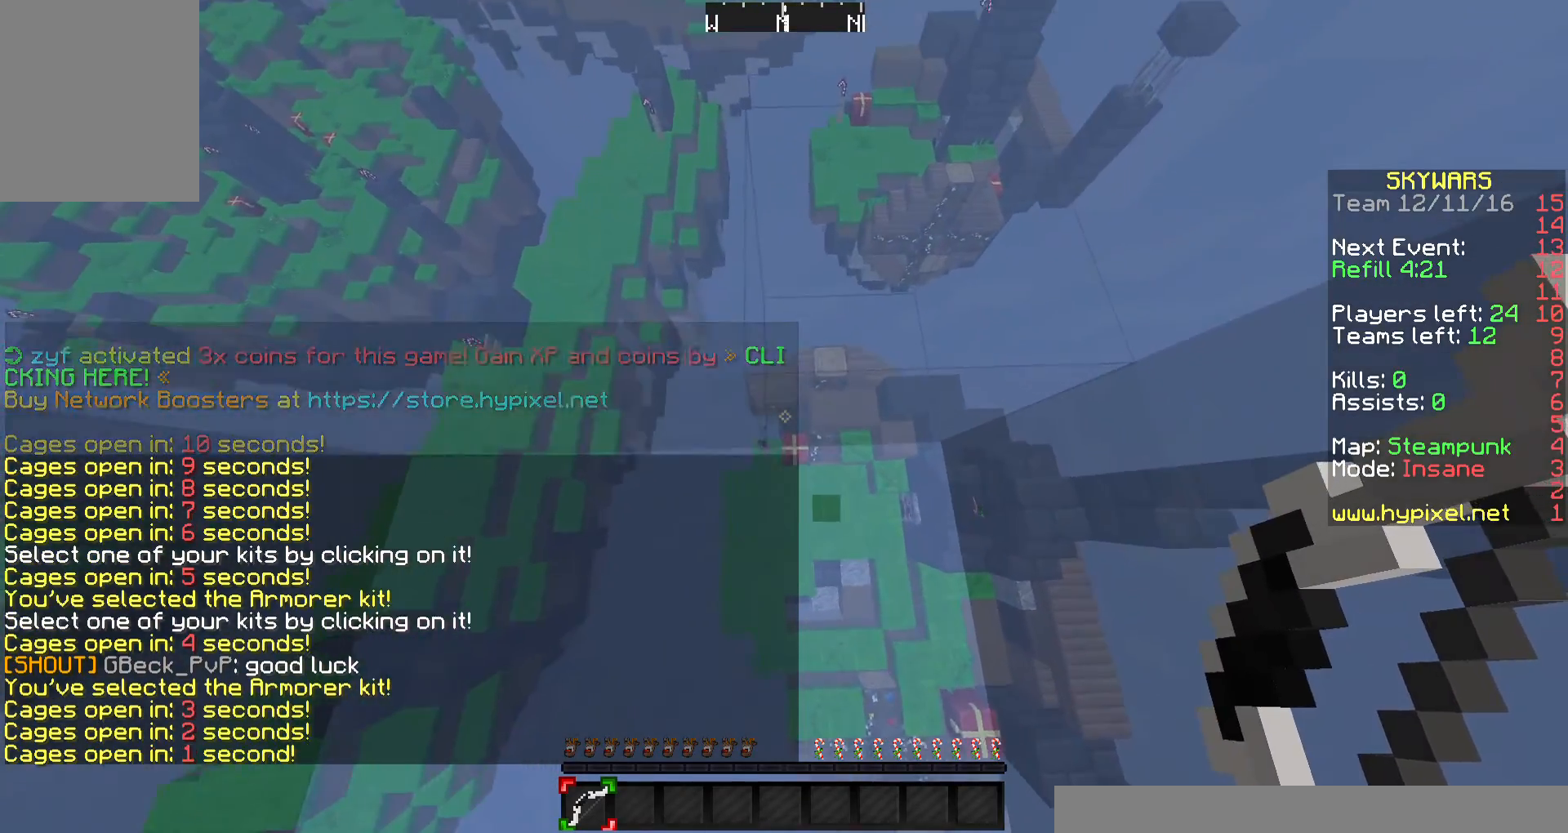
{"keys": ["d"], "mouse": [], "events": [[100, "w", "down"], [300, "w", "up"], [500, "d", "down"]]}